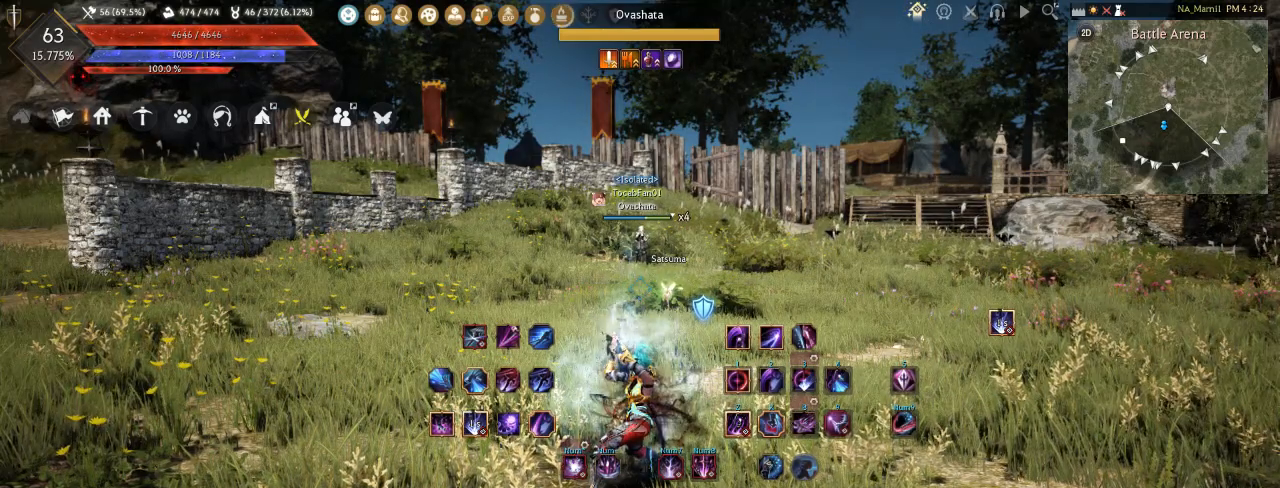
Gameplay with keyboard and mouse; each line is a JSON object with the keys and mouse buttons held at the frame after it. "events" lists presses ("down") and releases ("up") of "a", "d", "e", "f", "q", "s", "shift", "space", "t", "tab", "tilde", "w", "mouse_left" and "mouse_right" between this image and that frame as [ms after this image, input, new state], when the widget could be followed in between. "mouse_left", "mouse_right" = the "left", "right" buttons of the "mouse" list. No other keys are recorded. Mouse movement is not recorded.
{"keys": ["shift"], "mouse": [], "events": [[483, "shift", "down"]]}
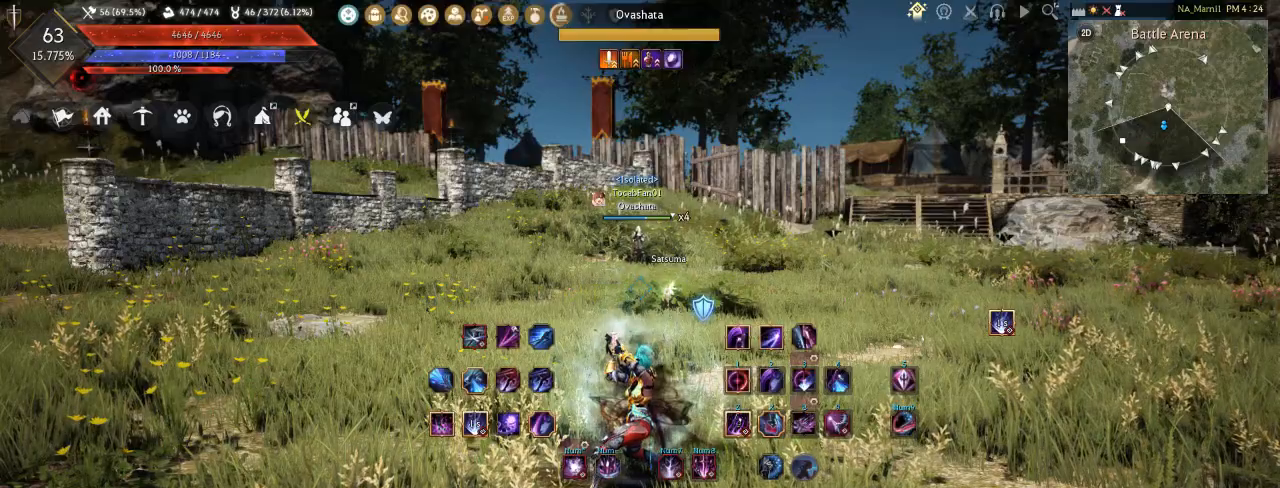
{"keys": ["e", "shift"], "mouse": [], "events": [[483, "e", "down"]]}
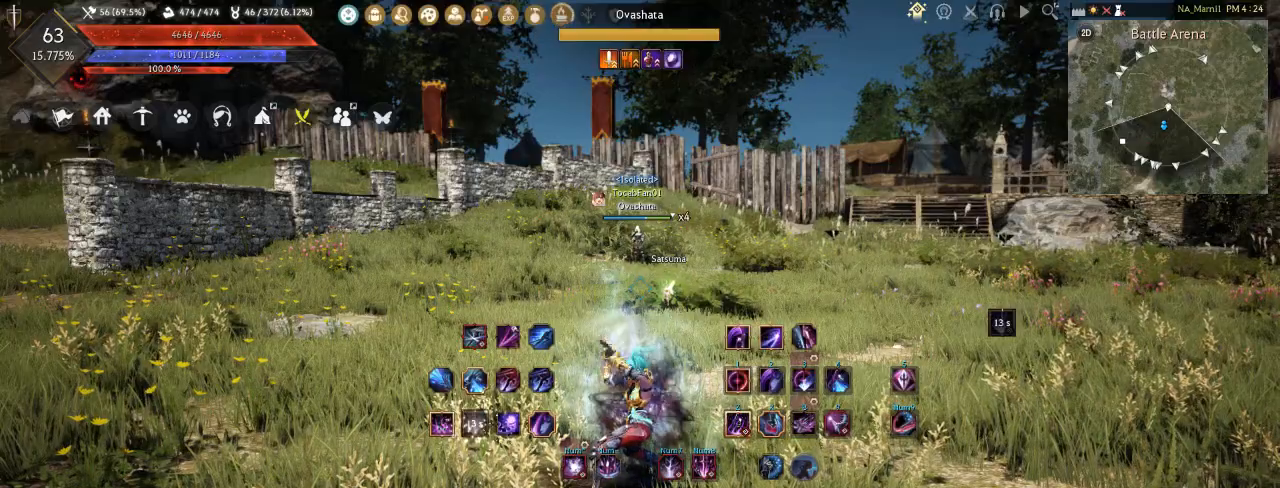
{"keys": ["shift", "w"], "mouse": [], "events": [[117, "e", "up"], [417, "w", "down"]]}
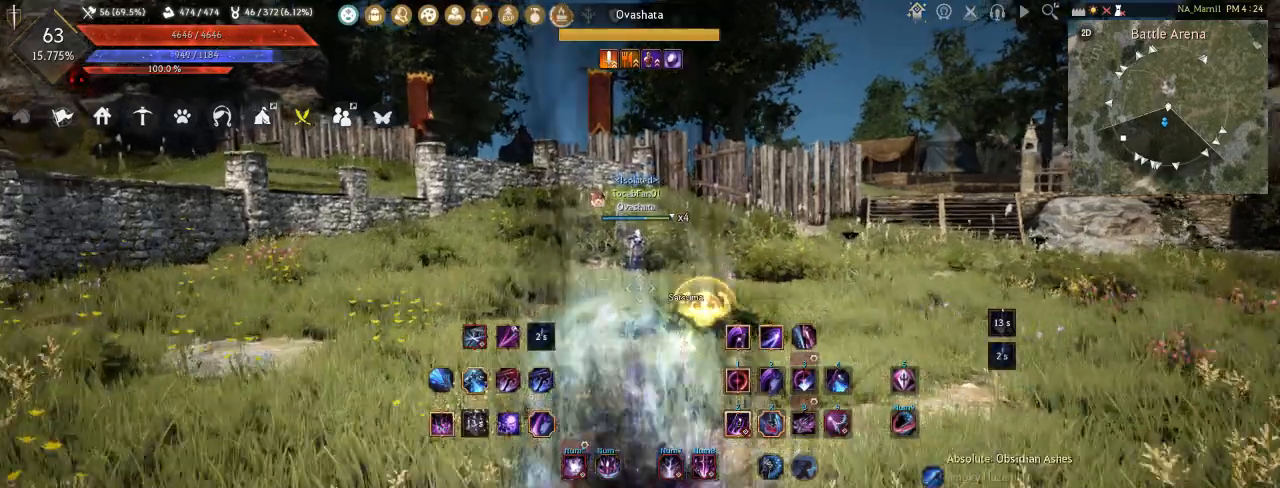
{"keys": [], "mouse": [], "events": [[183, "w", "up"], [200, "shift", "up"]]}
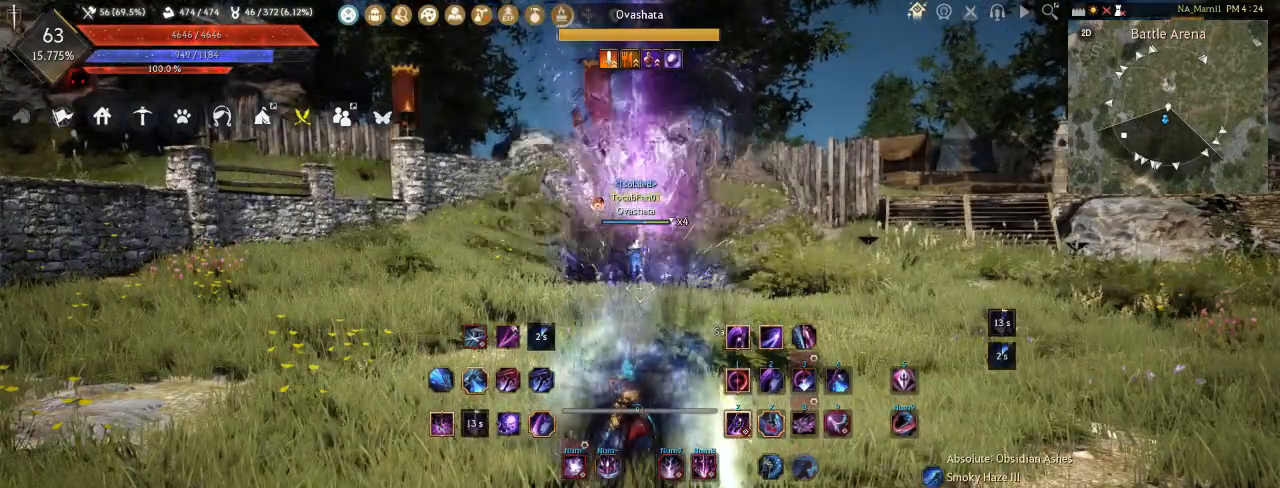
{"keys": [], "mouse": [], "events": []}
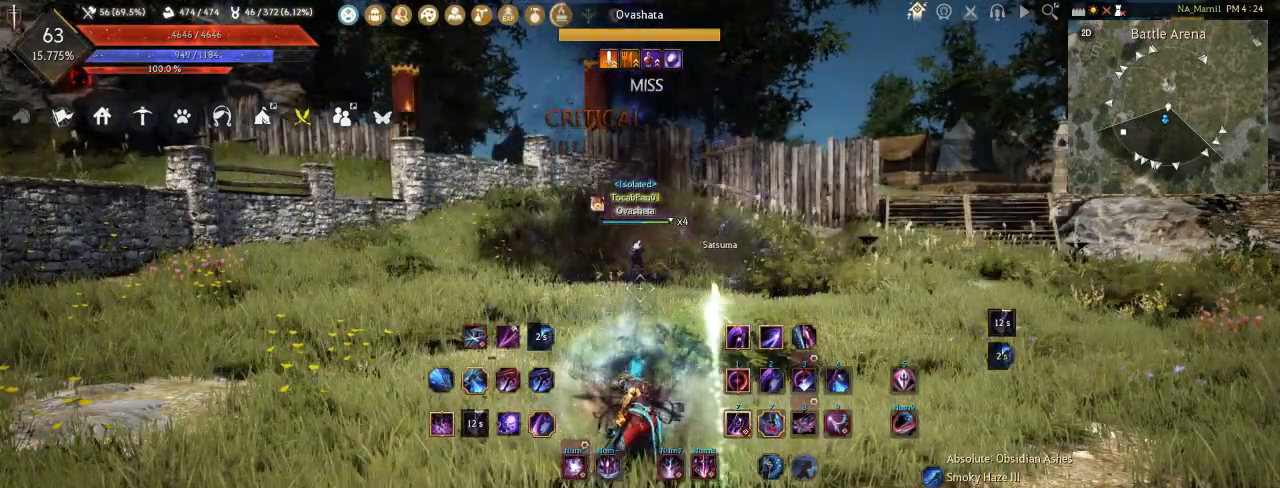
{"keys": [], "mouse": [], "events": []}
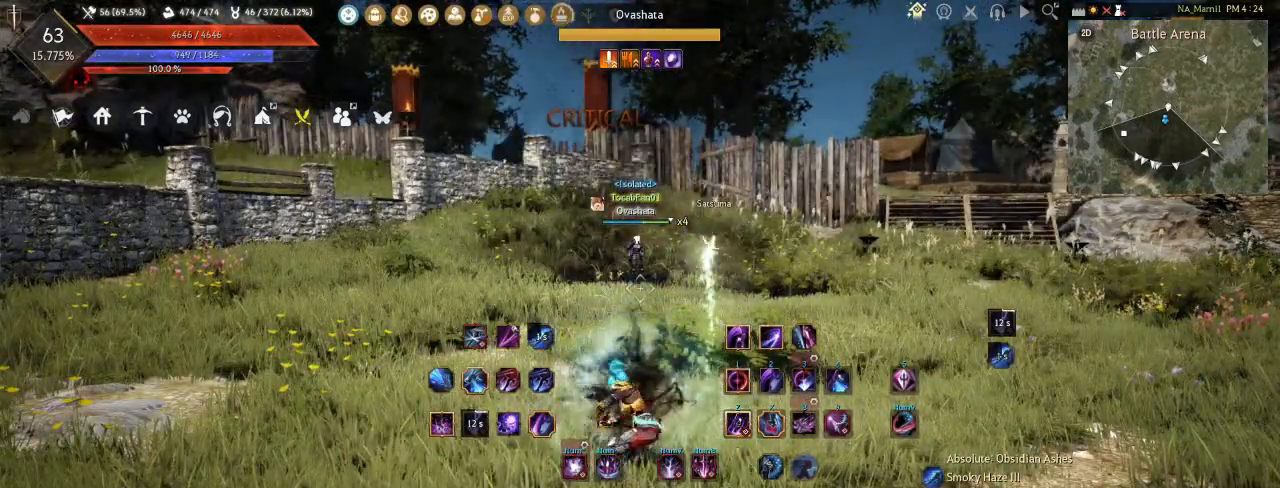
{"keys": [], "mouse": [], "events": []}
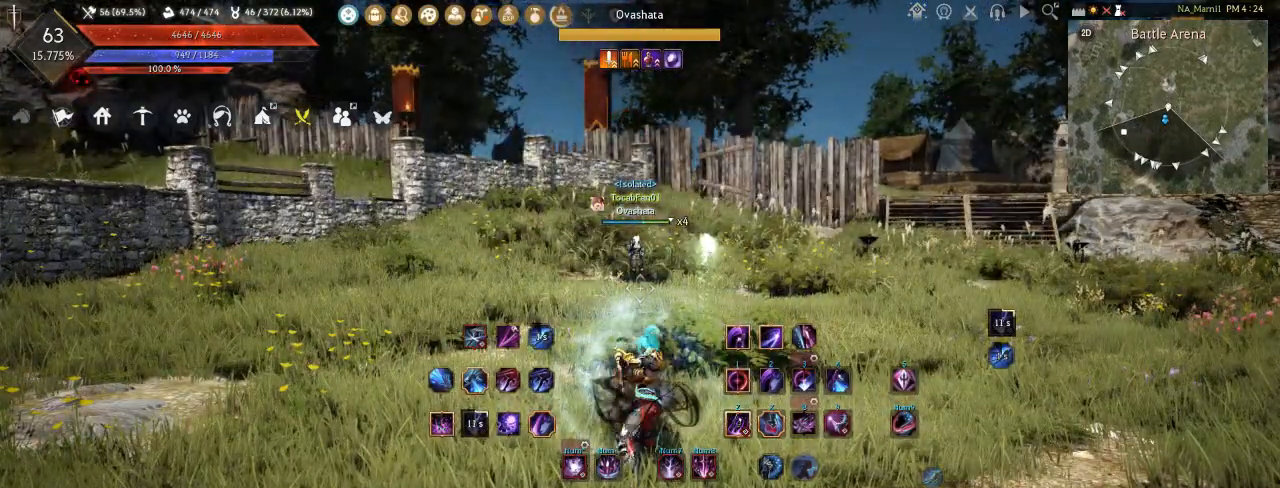
{"keys": [], "mouse": [], "events": []}
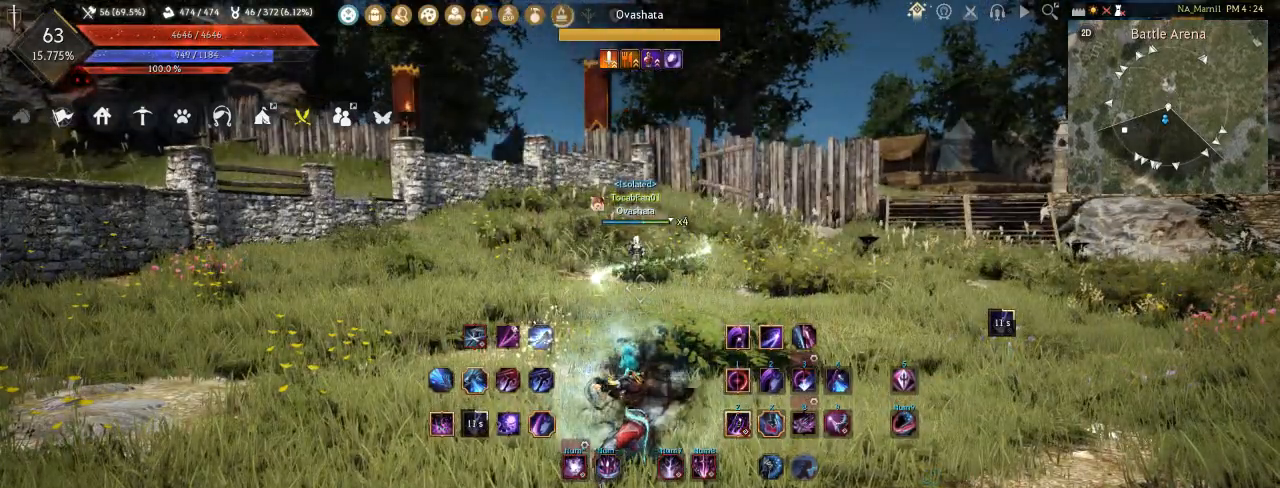
{"keys": [], "mouse": [], "events": []}